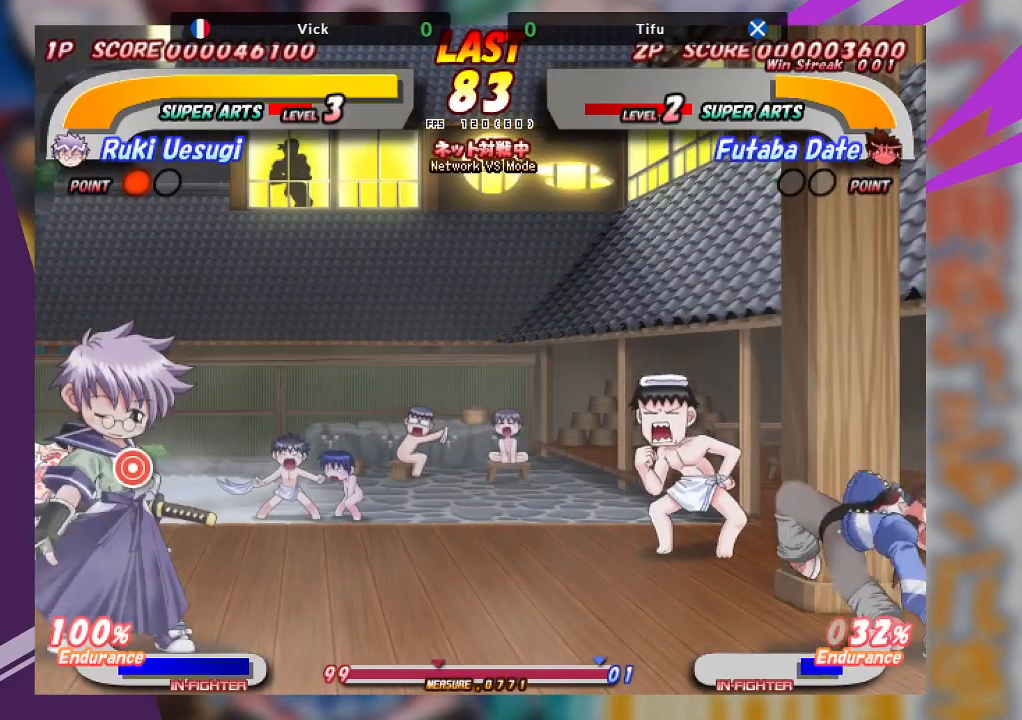
Gameplay with a controller (arcade stick); each line is a JSON object with the inputs held at the frame after it (dt_ms = milliseconds from this image to that frame). "events" lists button and stick changes between this image and that frame as [ms after this image, input, new state], when the widget could be followed in between. Not read: L3 R3 other_buttons.
{"dt_ms": 500, "buttons": ["TRIANGLE"], "left_stick": "down-right", "events": [[50, "TRIANGLE", "down"]]}
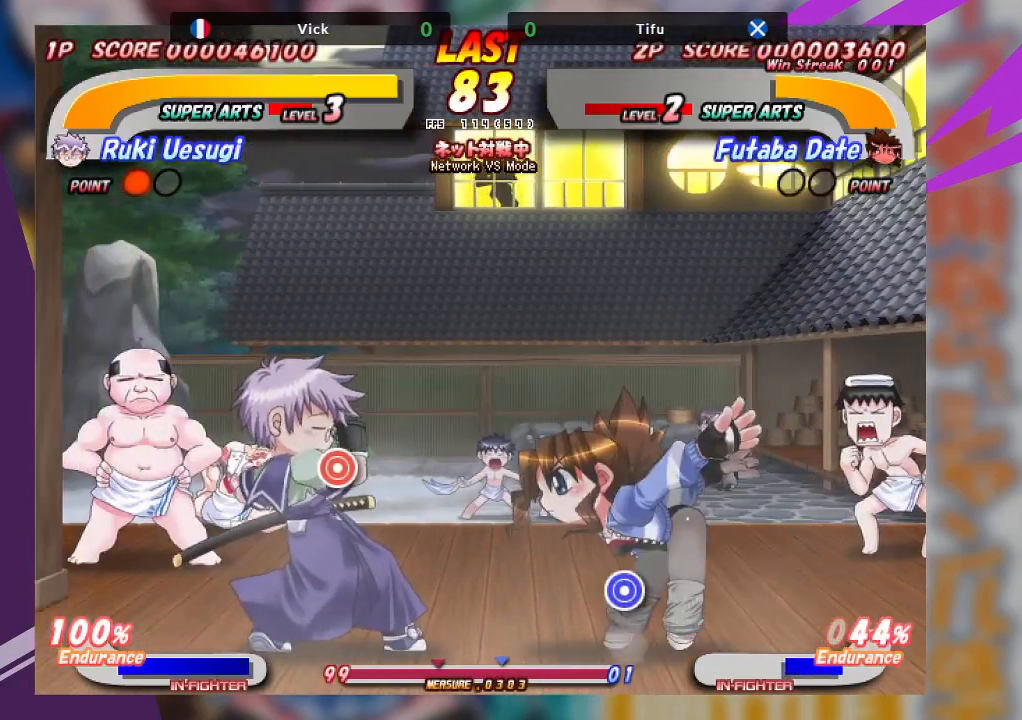
{"dt_ms": 500, "buttons": [], "left_stick": "center", "events": [[250, "TRIANGLE", "up"], [333, "left_stick", "center"]]}
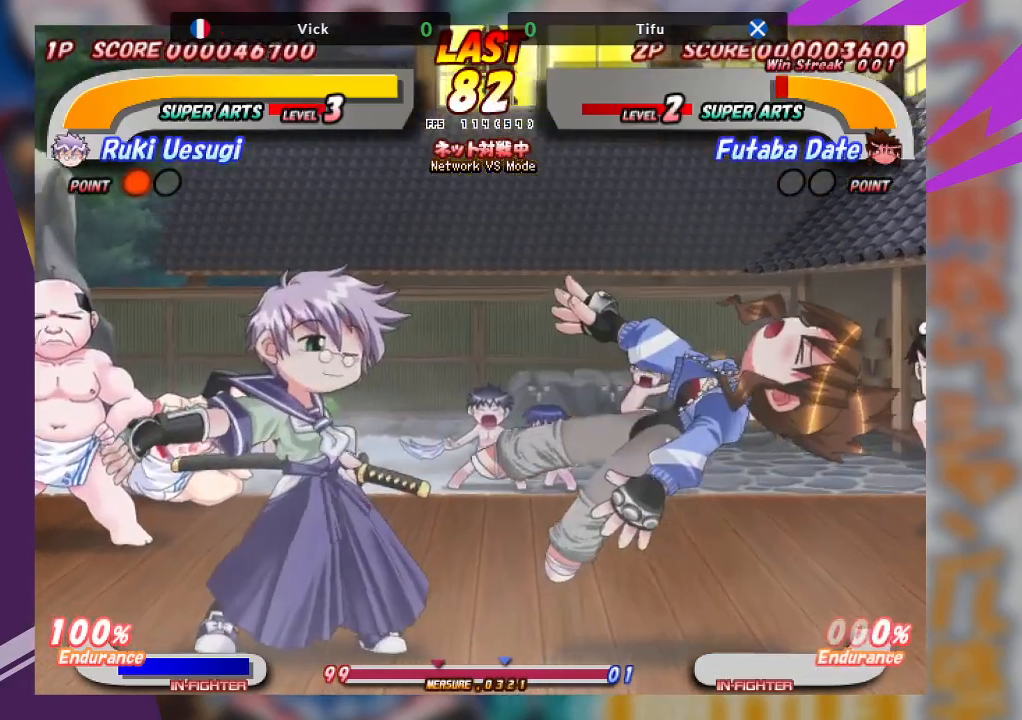
{"dt_ms": 500, "buttons": [], "left_stick": "right", "events": [[183, "SQUARE", "down"], [217, "left_stick", "right"], [283, "SQUARE", "up"], [350, "SQUARE", "down"], [500, "SQUARE", "up"]]}
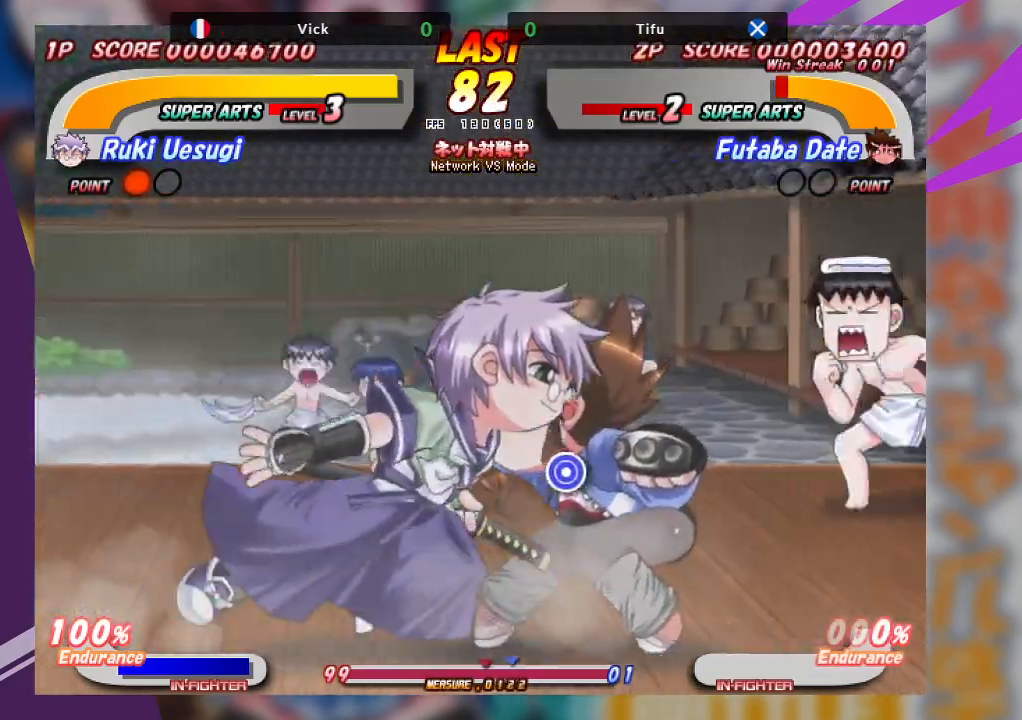
{"dt_ms": 500, "buttons": [], "left_stick": "down-left", "events": [[183, "TRIANGLE", "down"], [300, "TRIANGLE", "up"], [350, "left_stick", "center"], [367, "TRIANGLE", "down"], [417, "left_stick", "down-left"], [467, "TRIANGLE", "up"]]}
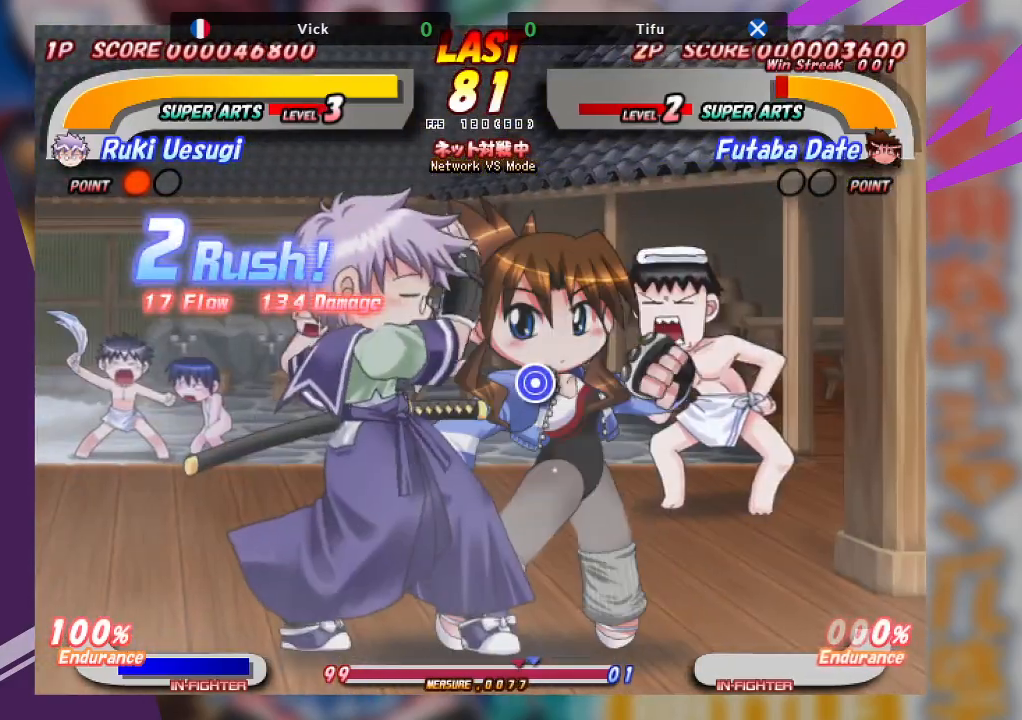
{"dt_ms": 500, "buttons": ["TRIANGLE"], "left_stick": "down-left", "events": [[67, "TRIANGLE", "down"], [100, "TRIANGLE", "up"], [200, "TRIANGLE", "down"], [283, "TRIANGLE", "up"], [350, "TRIANGLE", "down"], [433, "TRIANGLE", "up"], [483, "TRIANGLE", "down"]]}
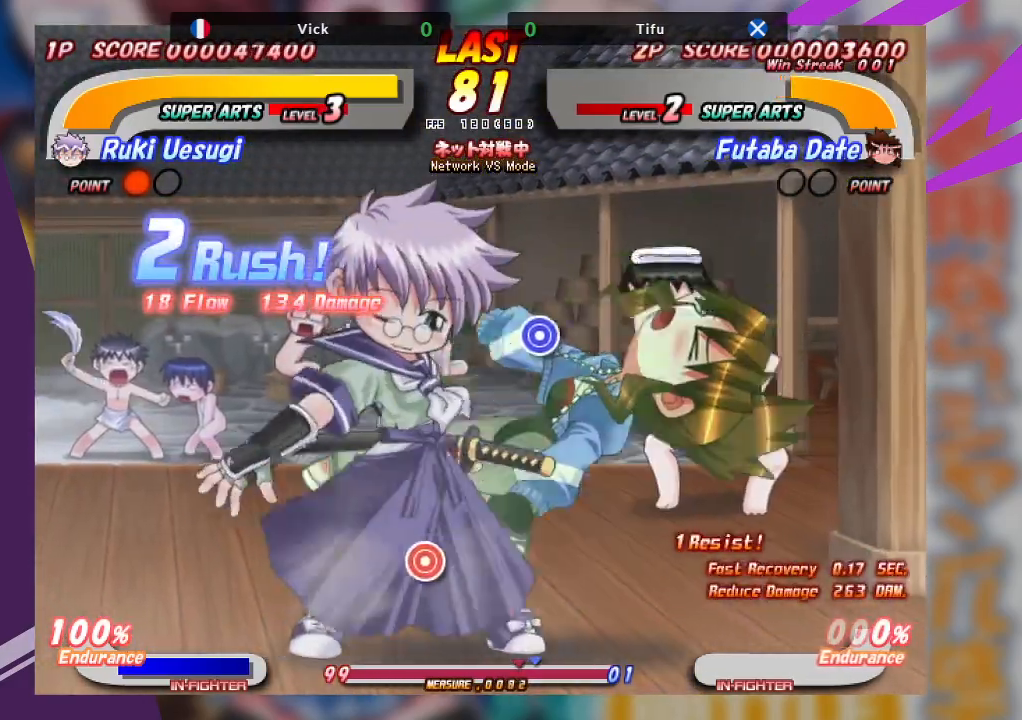
{"dt_ms": 500, "buttons": ["SQUARE"], "left_stick": "up", "events": [[133, "TRIANGLE", "up"], [283, "left_stick", "center"], [417, "left_stick", "up"], [500, "SQUARE", "down"]]}
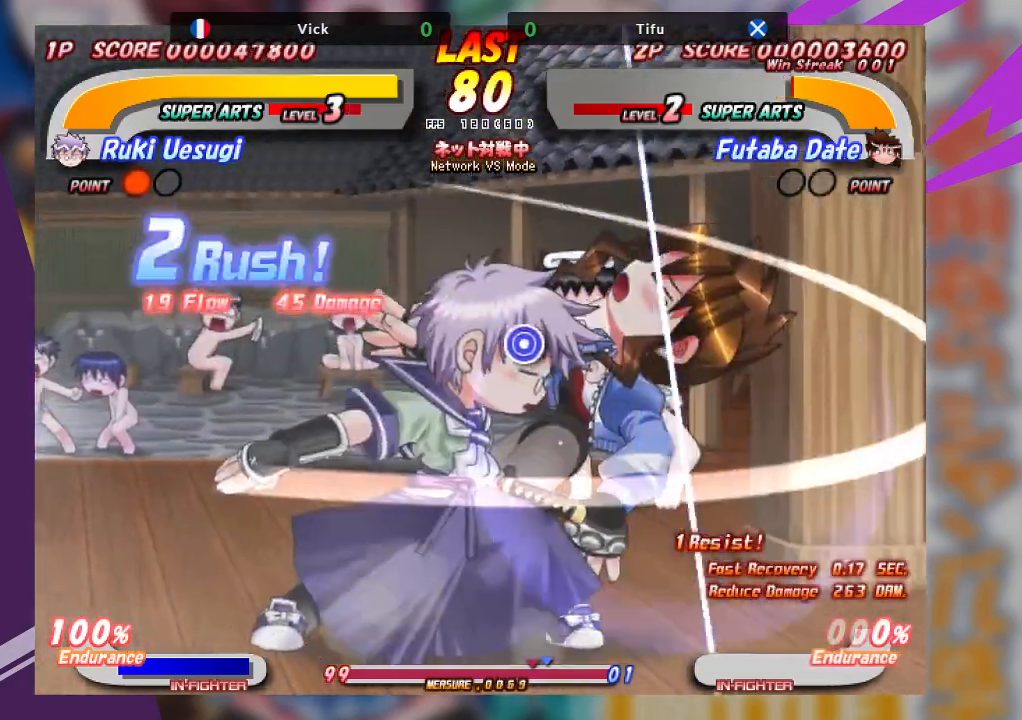
{"dt_ms": 500, "buttons": [], "left_stick": "up", "events": [[83, "SQUARE", "up"], [150, "SQUARE", "down"], [233, "SQUARE", "up"], [300, "SQUARE", "down"], [367, "SQUARE", "up"]]}
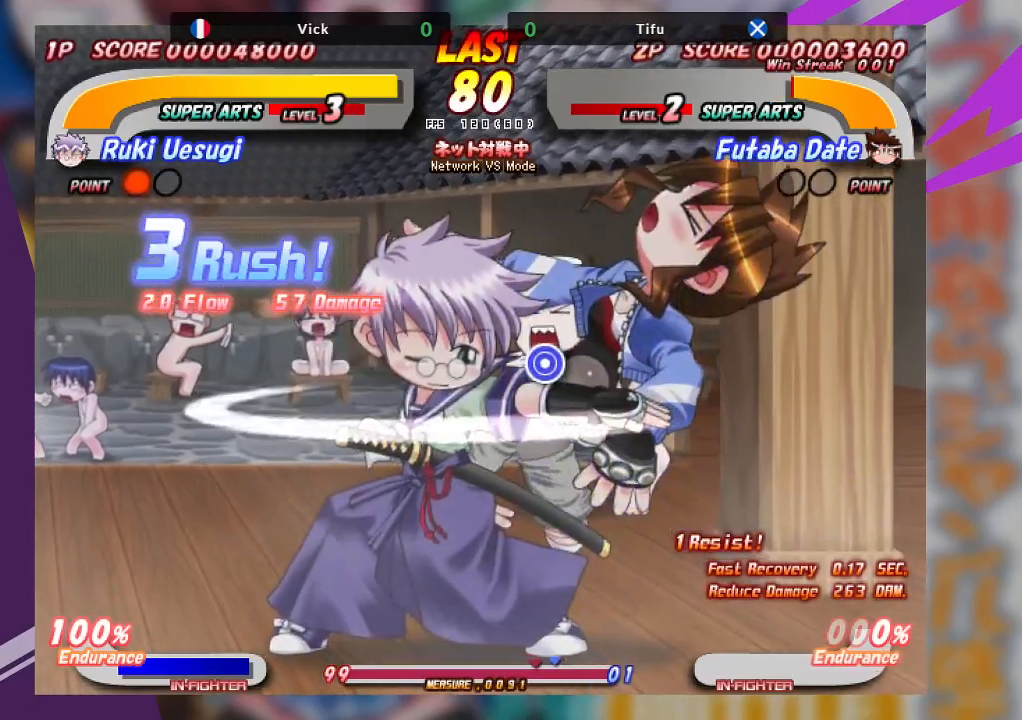
{"dt_ms": 500, "buttons": ["SQUARE"], "left_stick": "left", "events": [[83, "left_stick", "center"], [467, "SQUARE", "down"], [467, "left_stick", "left"]]}
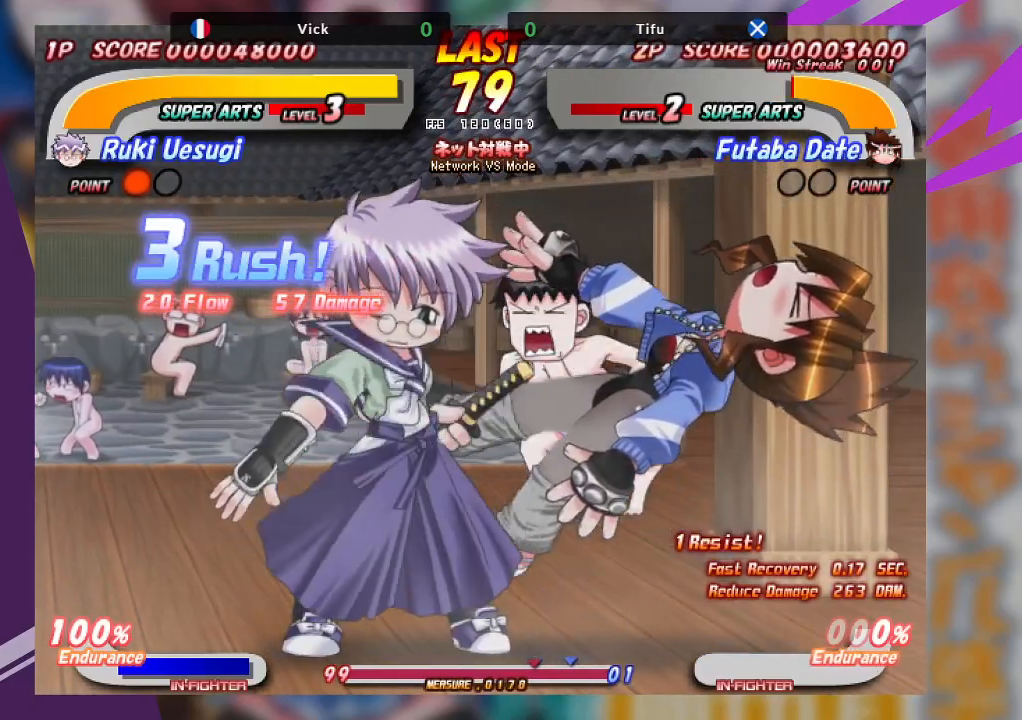
{"dt_ms": 500, "buttons": ["SQUARE"], "left_stick": "up-left", "events": [[50, "SQUARE", "up"], [100, "SQUARE", "down"], [217, "SQUARE", "up"], [283, "left_stick", "center"], [417, "SQUARE", "down"], [417, "left_stick", "up-left"]]}
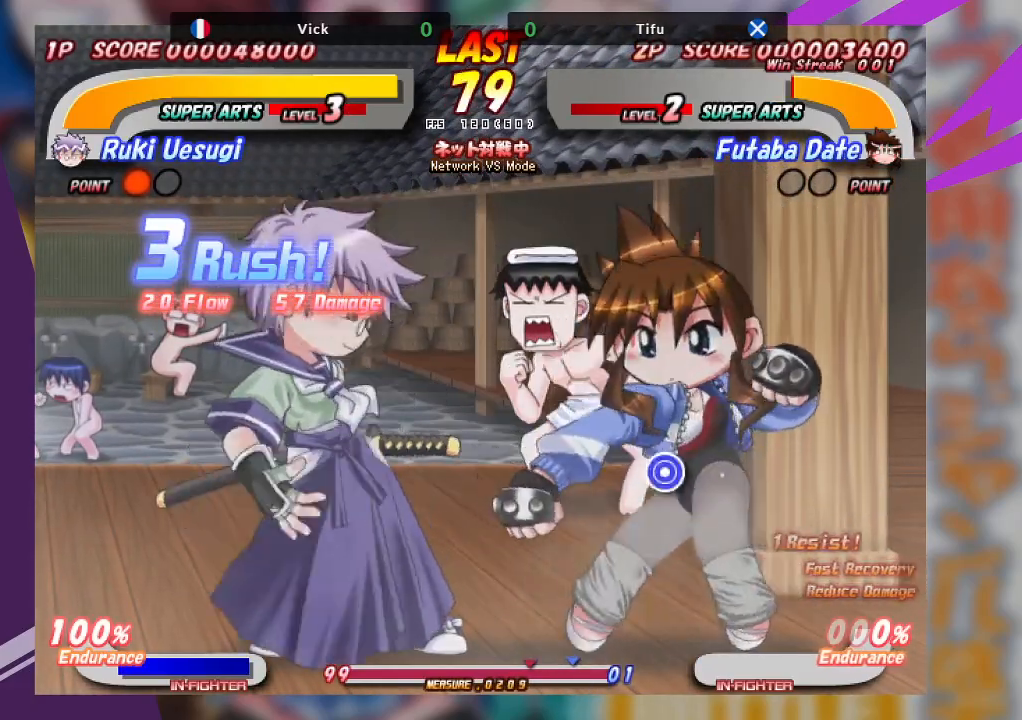
{"dt_ms": 500, "buttons": [], "left_stick": "center", "events": [[17, "SQUARE", "up"], [83, "SQUARE", "down"], [167, "SQUARE", "up"], [233, "SQUARE", "down"], [350, "SQUARE", "up"], [483, "left_stick", "center"]]}
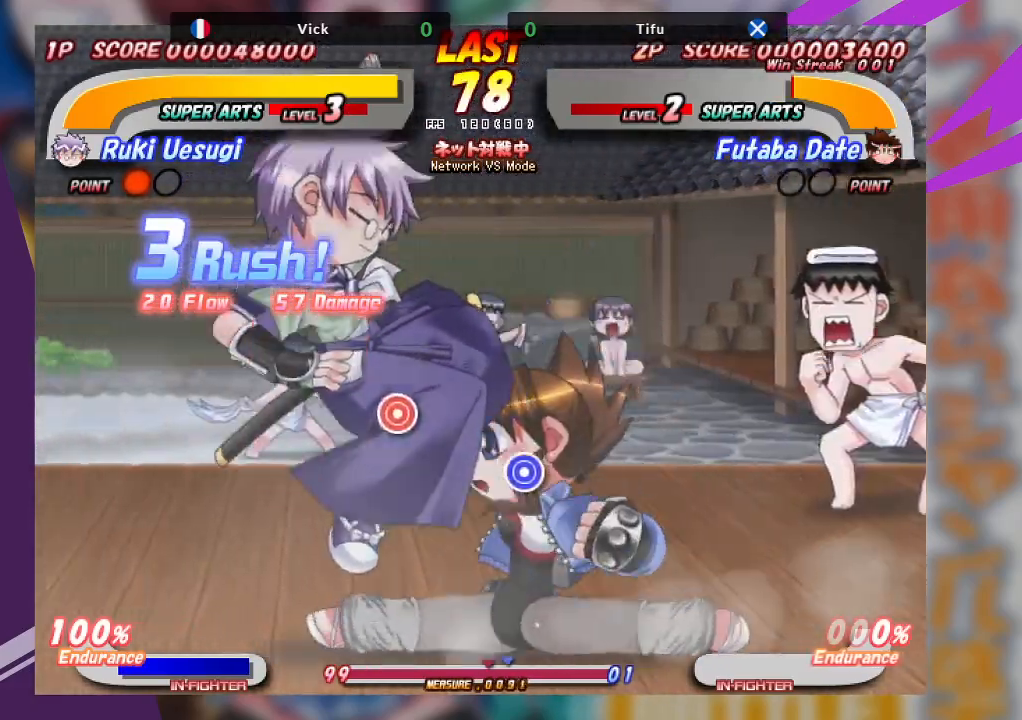
{"dt_ms": 500, "buttons": ["CROSS"], "left_stick": "center", "events": [[17, "TRIANGLE", "down"], [150, "TRIANGLE", "up"], [300, "CROSS", "down"]]}
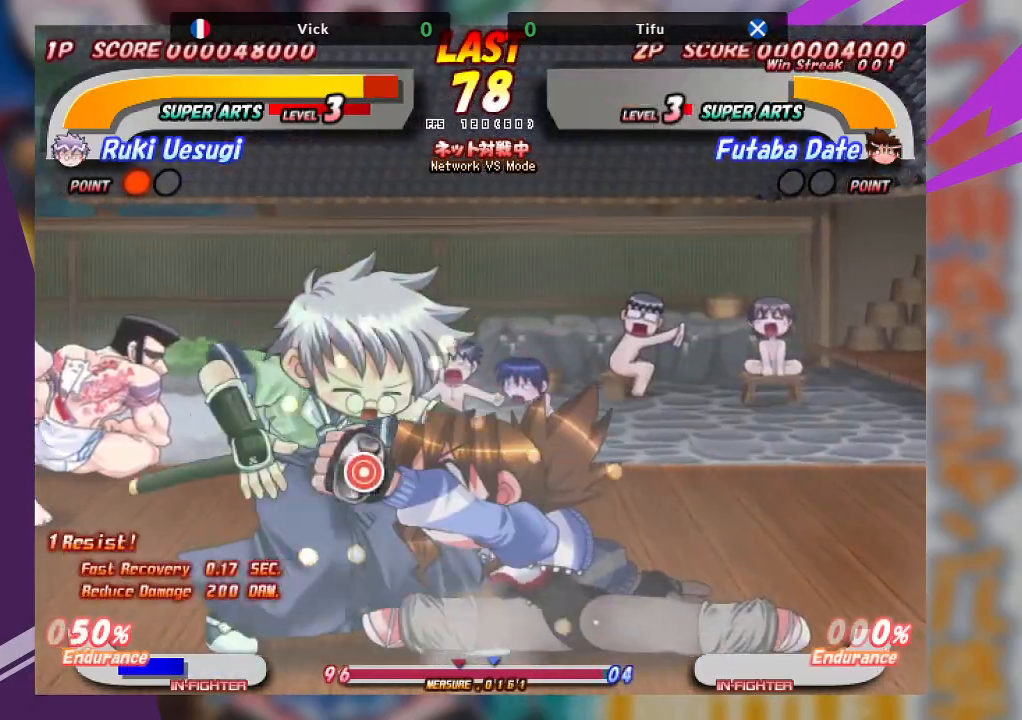
{"dt_ms": 500, "buttons": ["CROSS"], "left_stick": "up", "events": [[150, "CROSS", "up"], [267, "left_stick", "up"], [300, "CROSS", "down"], [400, "CROSS", "up"], [450, "CROSS", "down"]]}
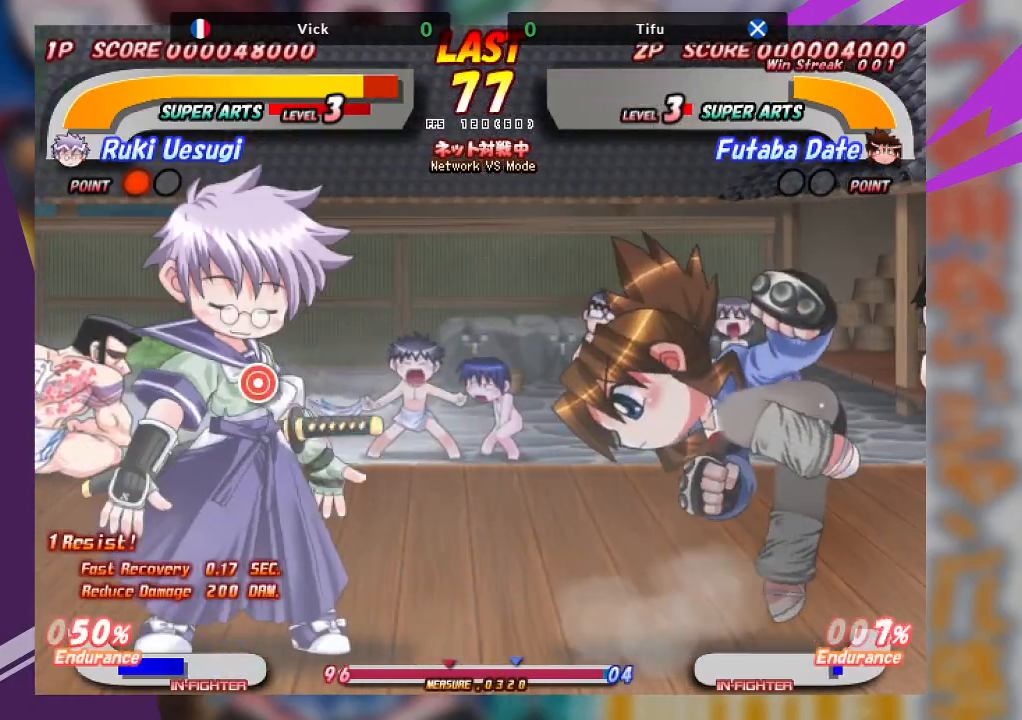
{"dt_ms": 500, "buttons": [], "left_stick": "left", "events": [[67, "CROSS", "up"], [200, "left_stick", "center"], [433, "left_stick", "left"]]}
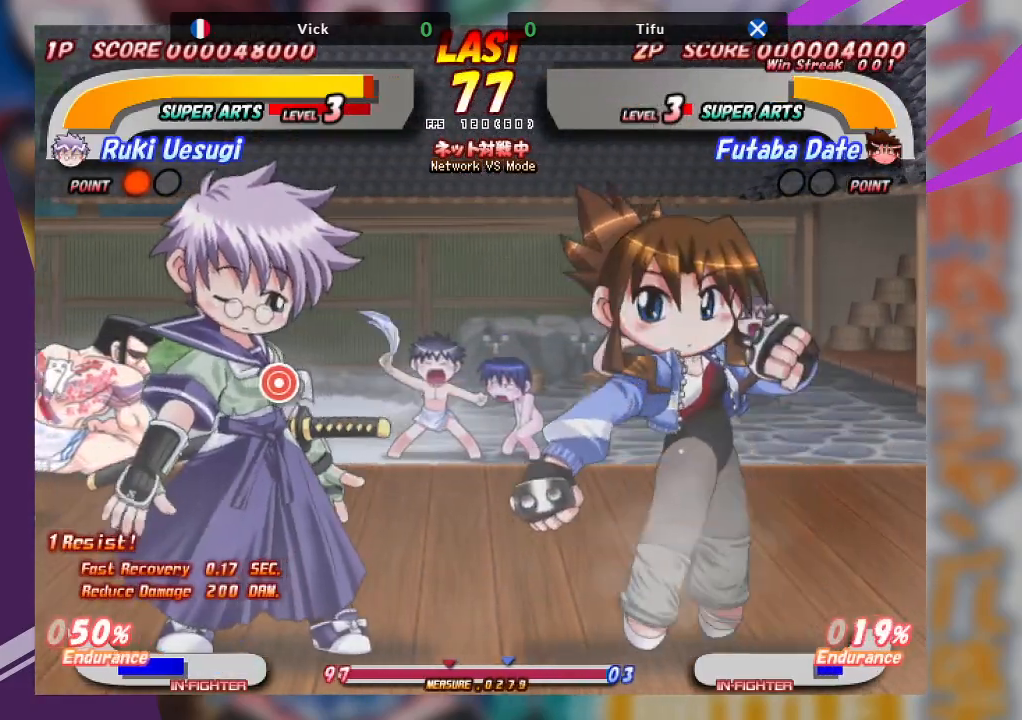
{"dt_ms": 500, "buttons": [], "left_stick": "center", "events": [[67, "CROSS", "down"], [417, "CROSS", "up"], [500, "left_stick", "center"]]}
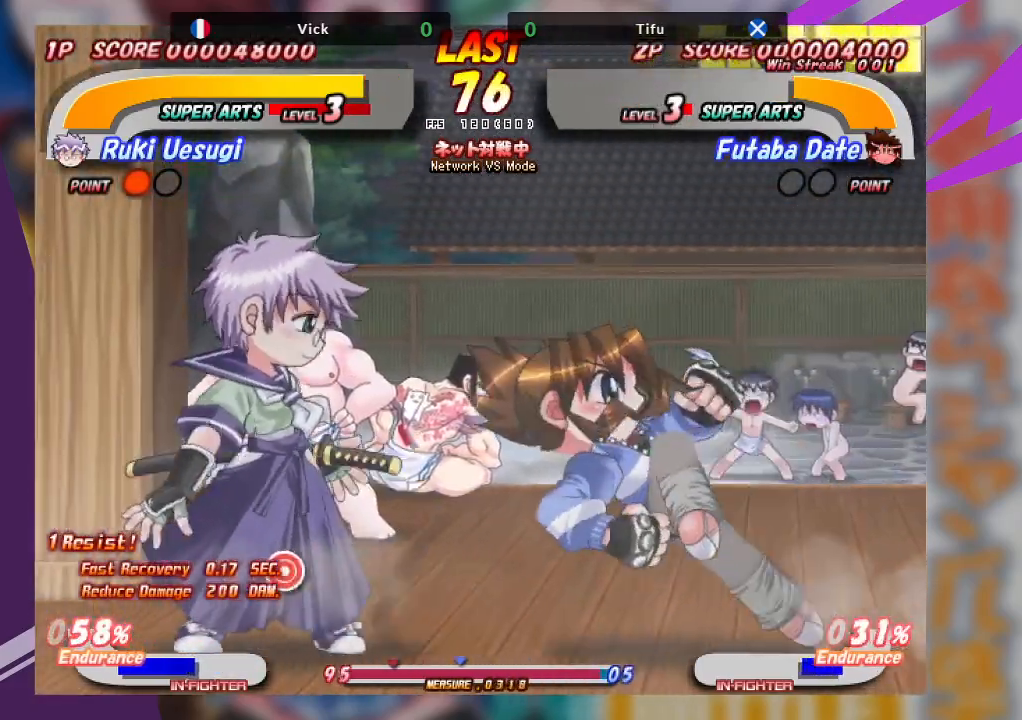
{"dt_ms": 500, "buttons": [], "left_stick": "center", "events": [[67, "left_stick", "down-right"], [83, "TRIANGLE", "down"], [233, "TRIANGLE", "up"], [383, "left_stick", "center"]]}
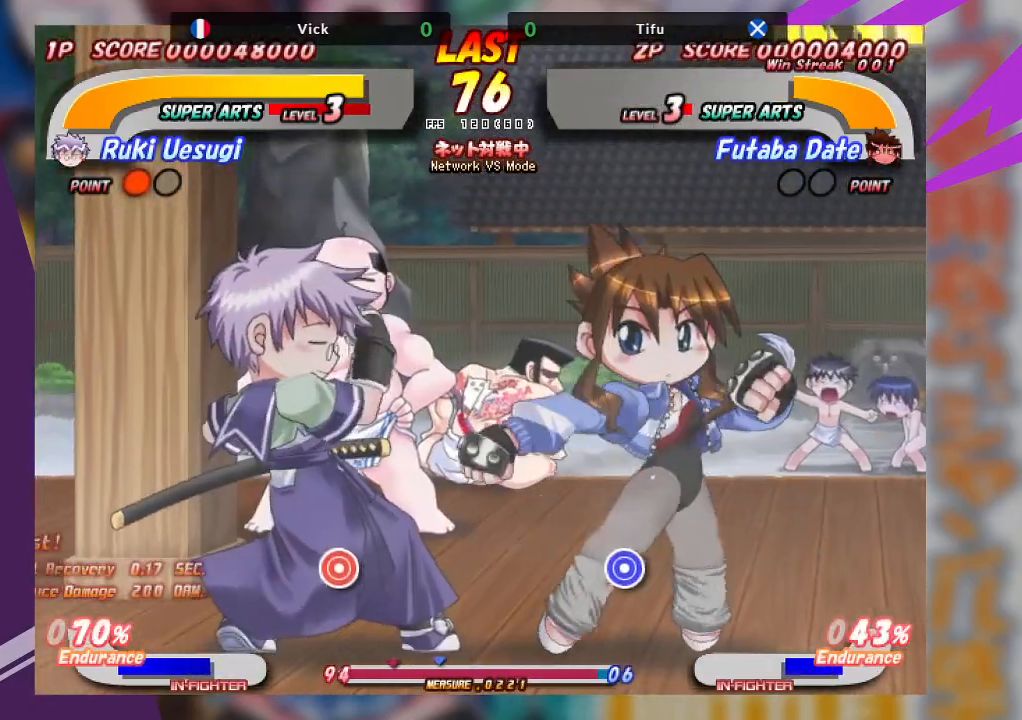
{"dt_ms": 1000, "buttons": ["SQUARE"], "left_stick": "right"}
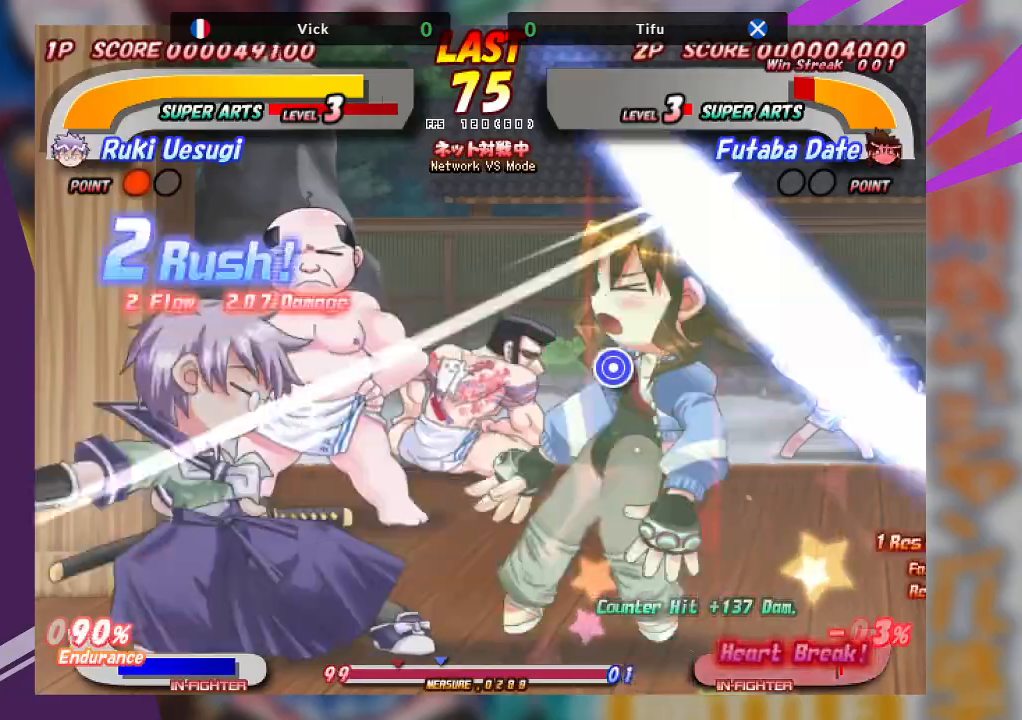
{"dt_ms": 500, "buttons": ["SQUARE"], "left_stick": "right", "events": [[83, "SQUARE", "up"], [150, "SQUARE", "down"], [233, "SQUARE", "up"], [300, "SQUARE", "down"], [367, "SQUARE", "up"], [433, "SQUARE", "down"]]}
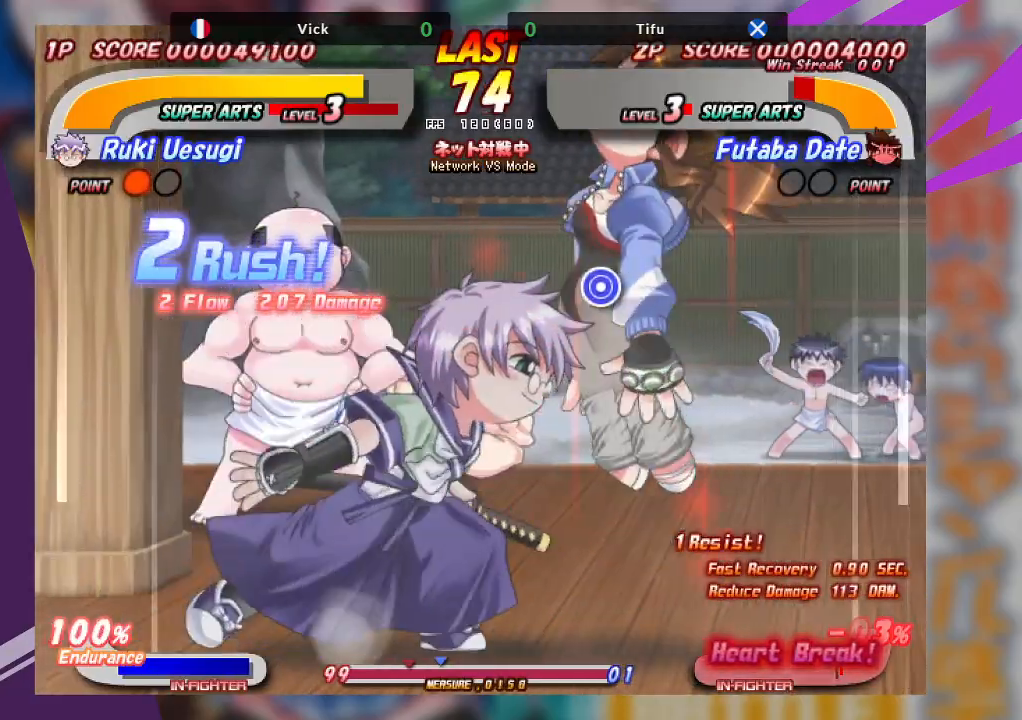
{"dt_ms": 500, "buttons": [], "left_stick": "center", "events": [[67, "SQUARE", "up"], [317, "left_stick", "center"]]}
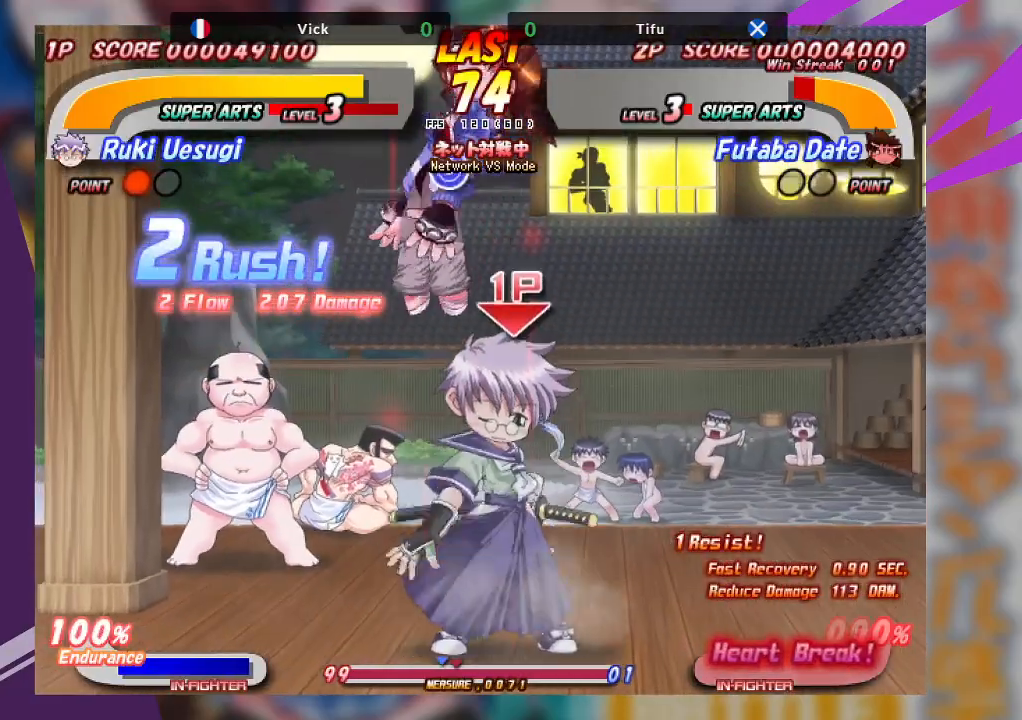
{"dt_ms": 500, "buttons": [], "left_stick": "up-left", "events": [[183, "SQUARE", "down"], [200, "left_stick", "up-left"], [300, "SQUARE", "up"], [367, "SQUARE", "down"], [483, "SQUARE", "up"]]}
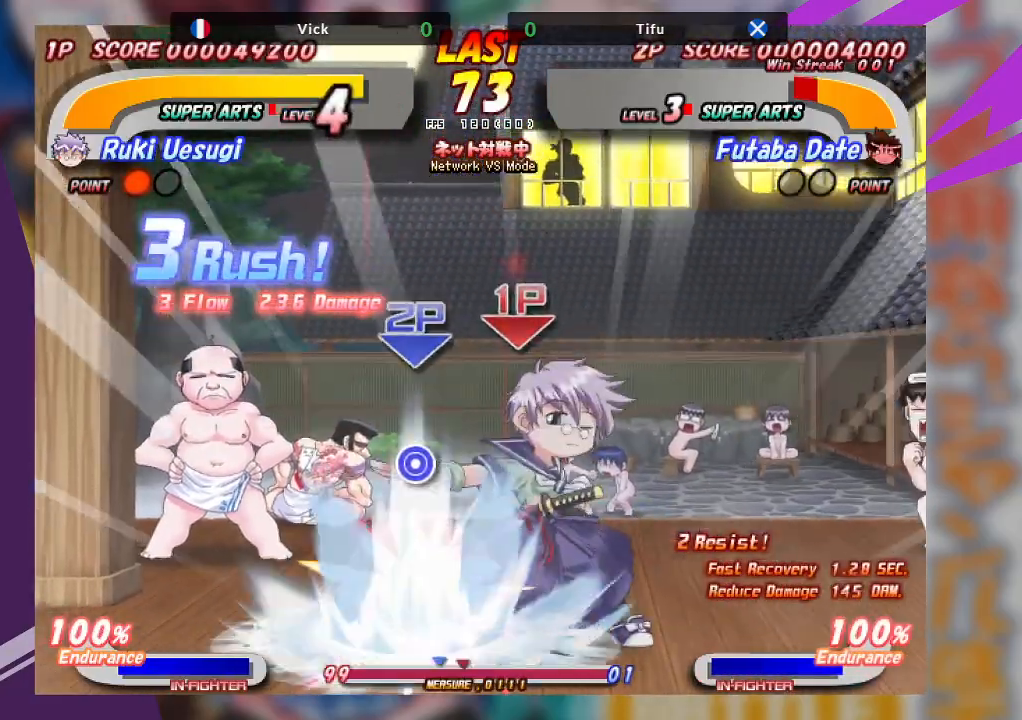
{"dt_ms": 500, "buttons": [], "left_stick": "up-right", "events": [[50, "left_stick", "center"], [117, "SQUARE", "down"], [217, "SQUARE", "up"], [217, "left_stick", "up-right"], [267, "SQUARE", "down"], [400, "SQUARE", "up"]]}
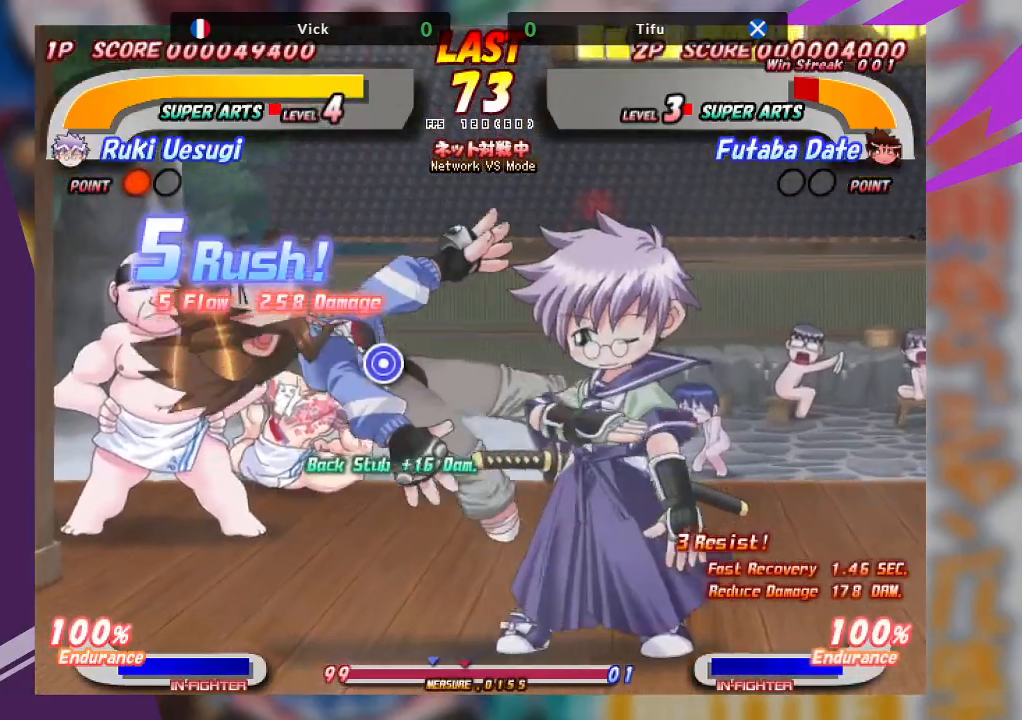
{"dt_ms": 500, "buttons": [], "left_stick": "up-right", "events": [[183, "SQUARE", "down"], [317, "SQUARE", "up"], [367, "SQUARE", "down"], [483, "SQUARE", "up"]]}
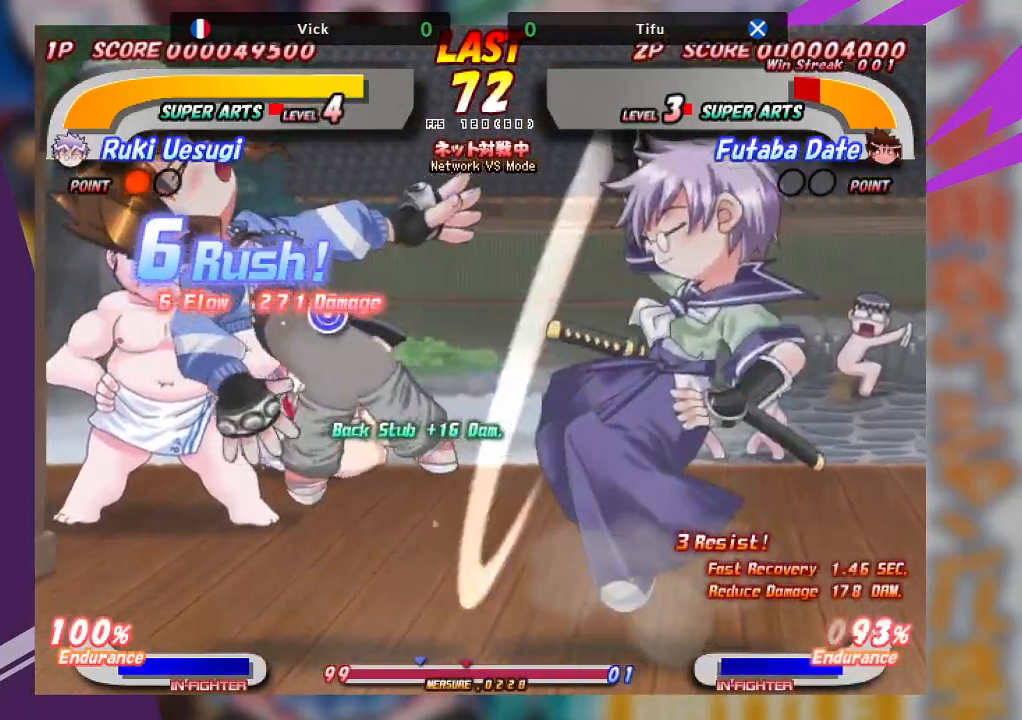
{"dt_ms": 500, "buttons": [], "left_stick": "center", "events": [[183, "left_stick", "center"], [250, "TRIANGLE", "down"], [367, "TRIANGLE", "up"]]}
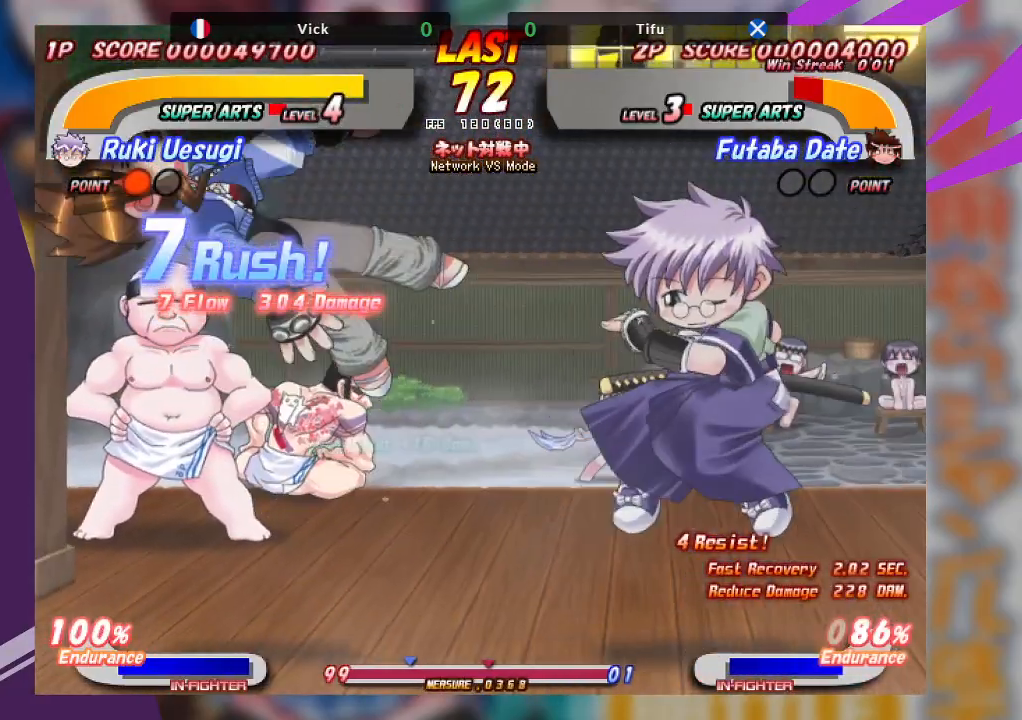
{"dt_ms": 500, "buttons": ["TRIANGLE"], "left_stick": "left", "events": [[233, "TRIANGLE", "down"], [250, "left_stick", "left"], [317, "TRIANGLE", "up"], [383, "TRIANGLE", "down"]]}
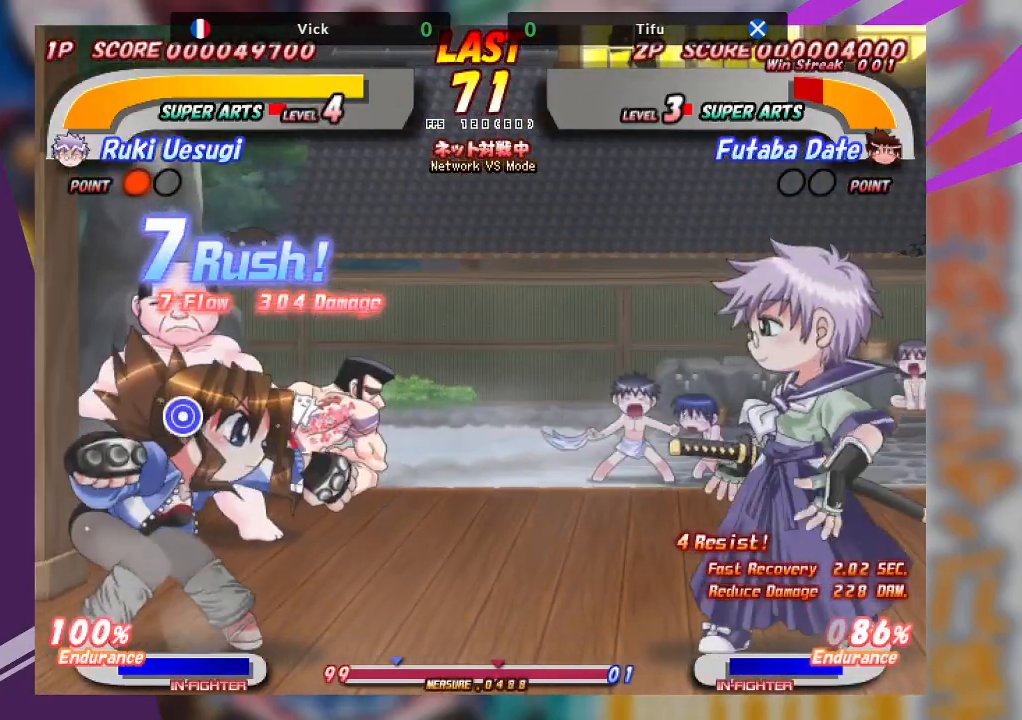
{"dt_ms": 500, "buttons": [], "left_stick": "center", "events": [[50, "TRIANGLE", "up"], [67, "TRIANGLE", "down"], [183, "TRIANGLE", "up"], [400, "left_stick", "center"]]}
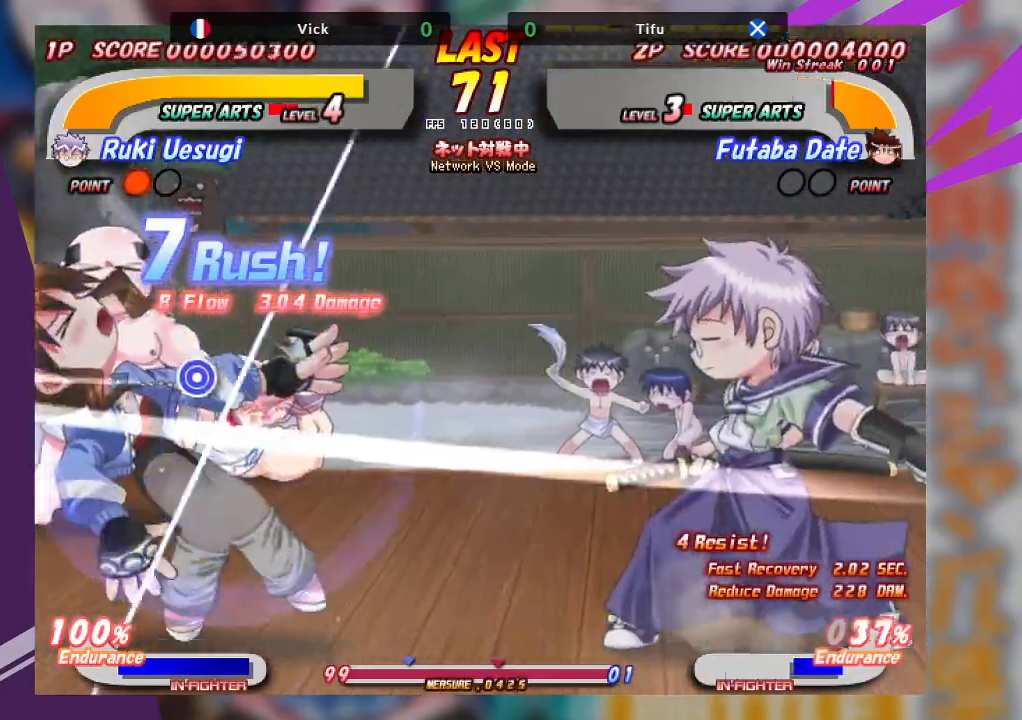
{"dt_ms": 500, "buttons": [], "left_stick": "center", "events": [[50, "left_stick", "right"], [83, "TRIANGLE", "down"], [200, "TRIANGLE", "up"], [250, "TRIANGLE", "down"], [400, "TRIANGLE", "up"], [467, "left_stick", "center"]]}
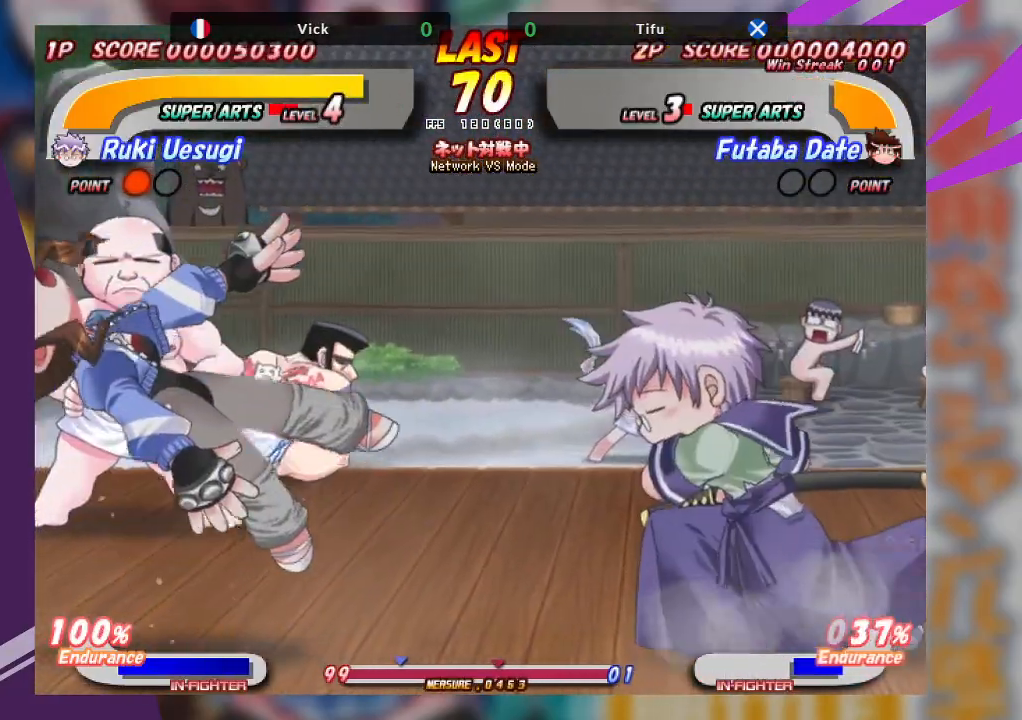
{"dt_ms": 500, "buttons": ["TRIANGLE"], "left_stick": "center", "events": [[450, "TRIANGLE", "down"]]}
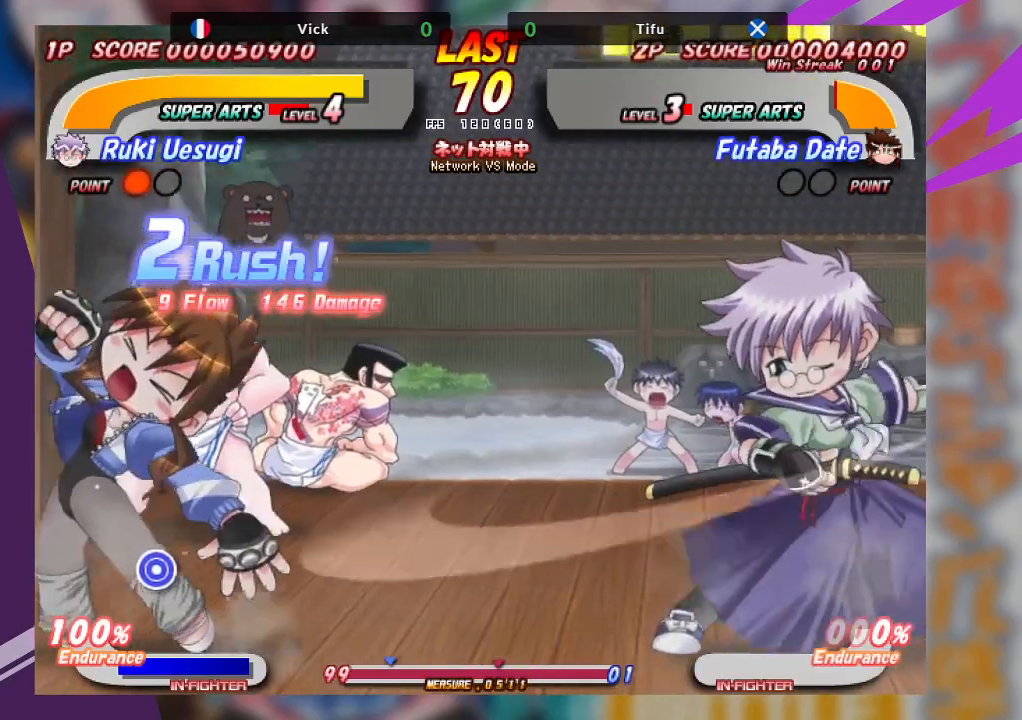
{"dt_ms": 500, "buttons": [], "left_stick": "left", "events": [[117, "TRIANGLE", "up"], [383, "left_stick", "left"]]}